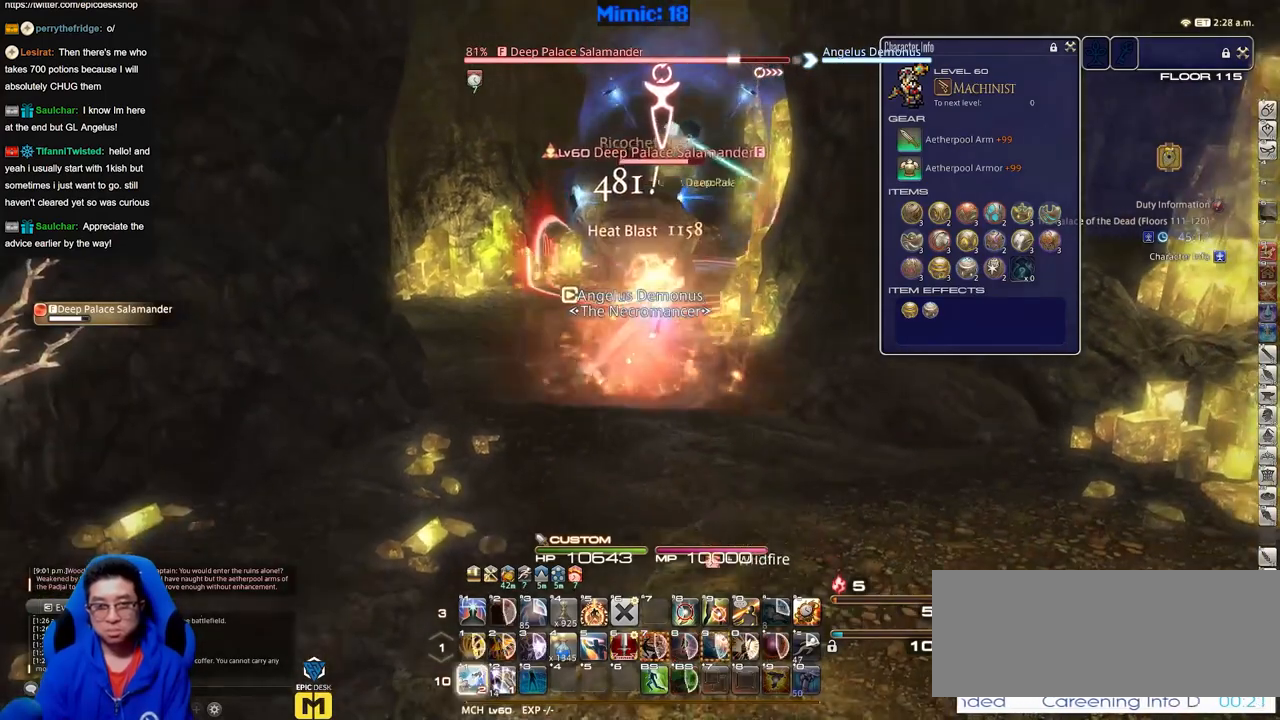
Gameplay with keyboard; each line is a JSON object with the keys held at the frame after it. "events" lists presses ("down") and releases ("up") of "a", "alt_l", "alt_r", "b", "c", "caps_lock", "ctrl_l", "ctrl_r", "d", "down", "e", "escape", "f", "f1", "f10", "f11", "f12", "f2", "f3", "f4", "f5", "f6", "f7", "f8", "f9", "g", "h", "i", "j", "k", "l", "left", "m", "n", "q", "r", "return", "right", "s", "shift", "space", "super", "t", "tab", "u", "up", "v", "w", "x", "y" and "z" between this image and that frame as [ms after this image, input, new state], when the widget could be followed in between. No other keys are recorded. Mouse input is not recorded. Not read: o p.
{"keys": ["s"], "events": [[200, "s", "down"]]}
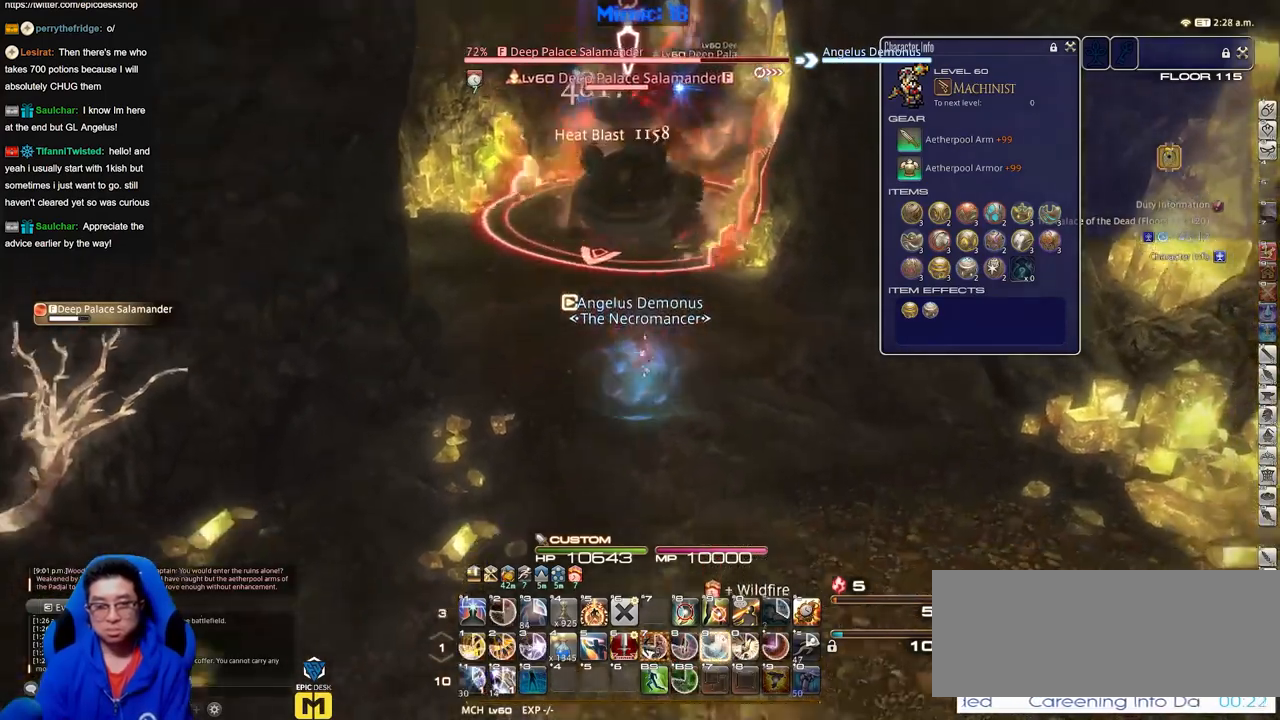
{"keys": ["s"], "events": []}
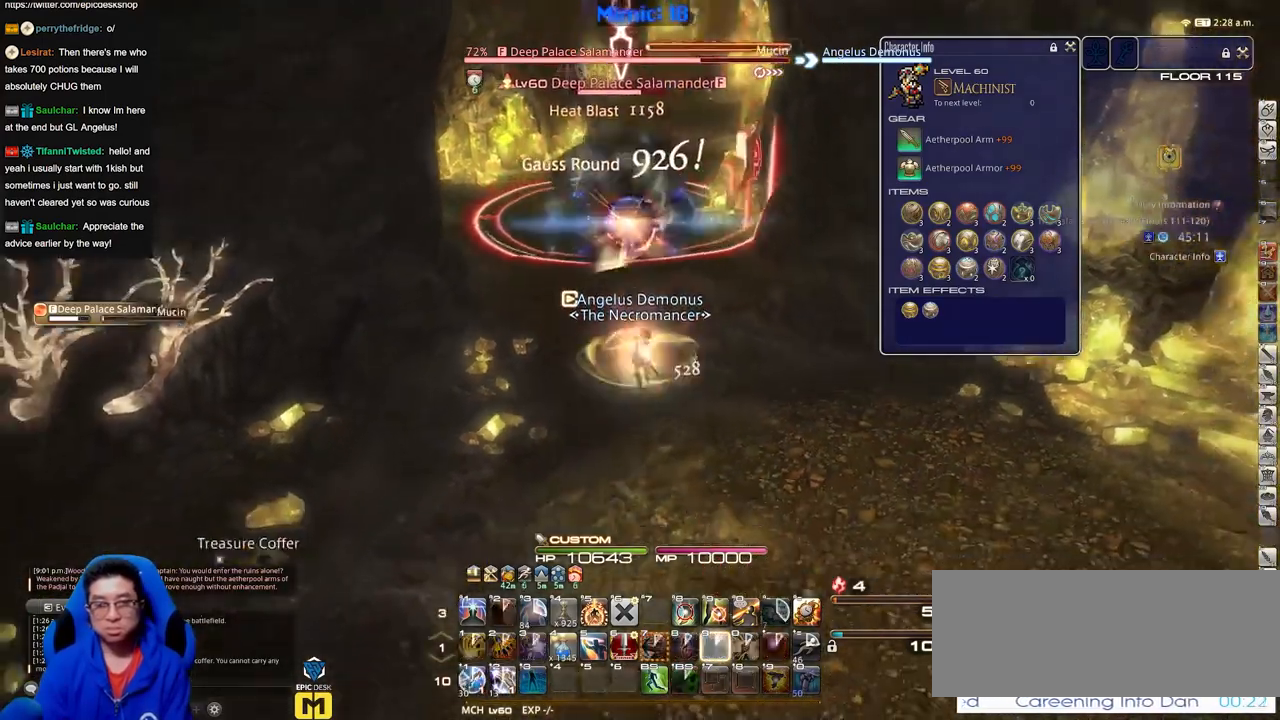
{"keys": [], "events": [[34, "s", "up"]]}
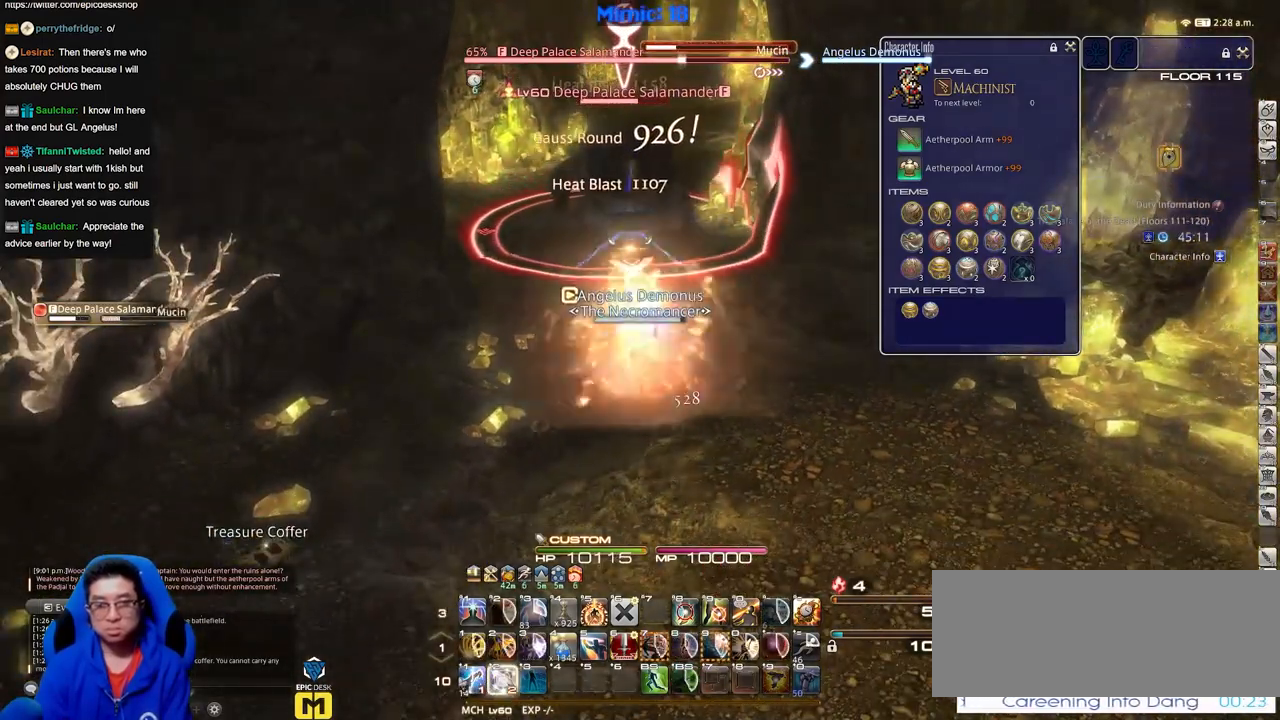
{"keys": ["alt_r"], "events": [[200, "alt_r", "down"]]}
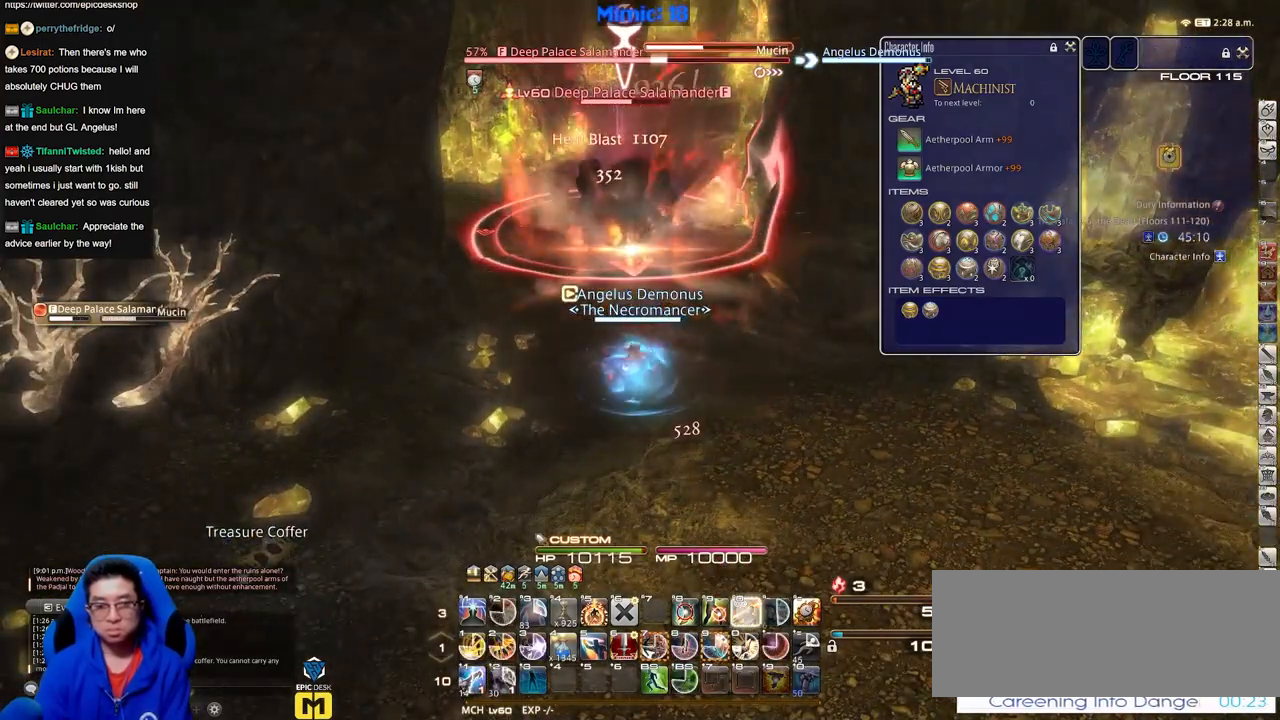
{"keys": [], "events": [[451, "alt_r", "up"]]}
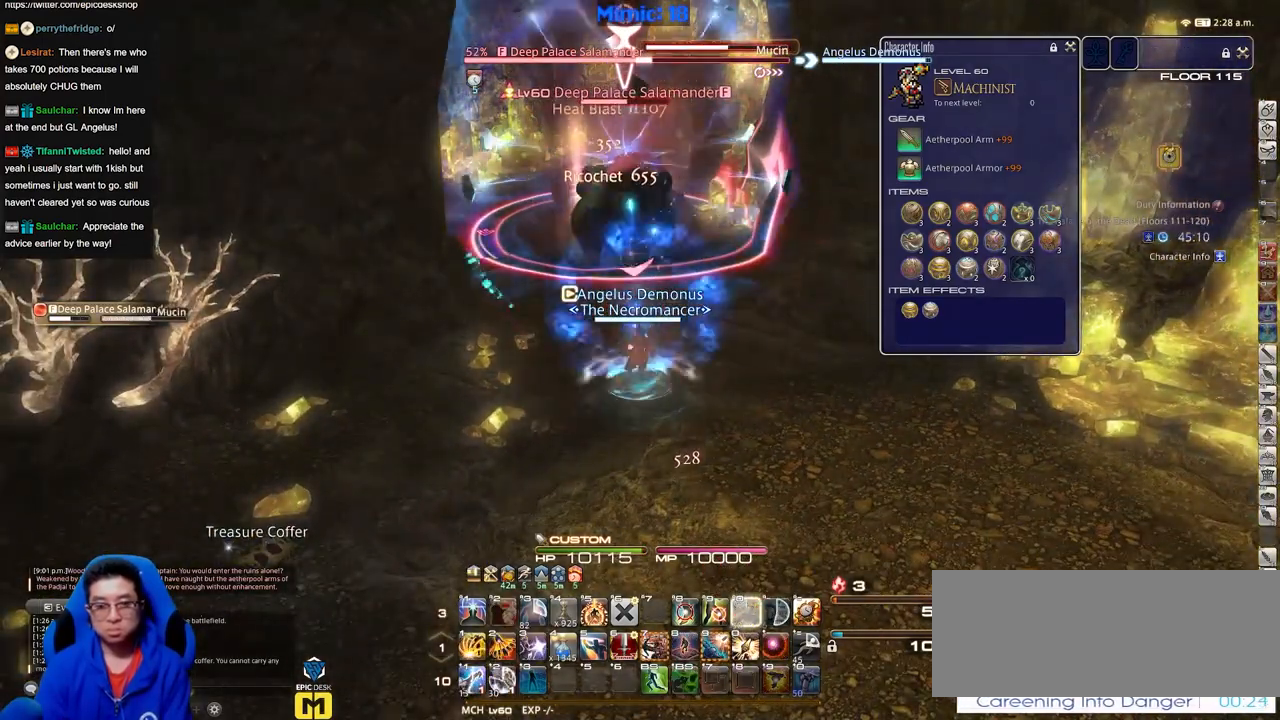
{"keys": [], "events": []}
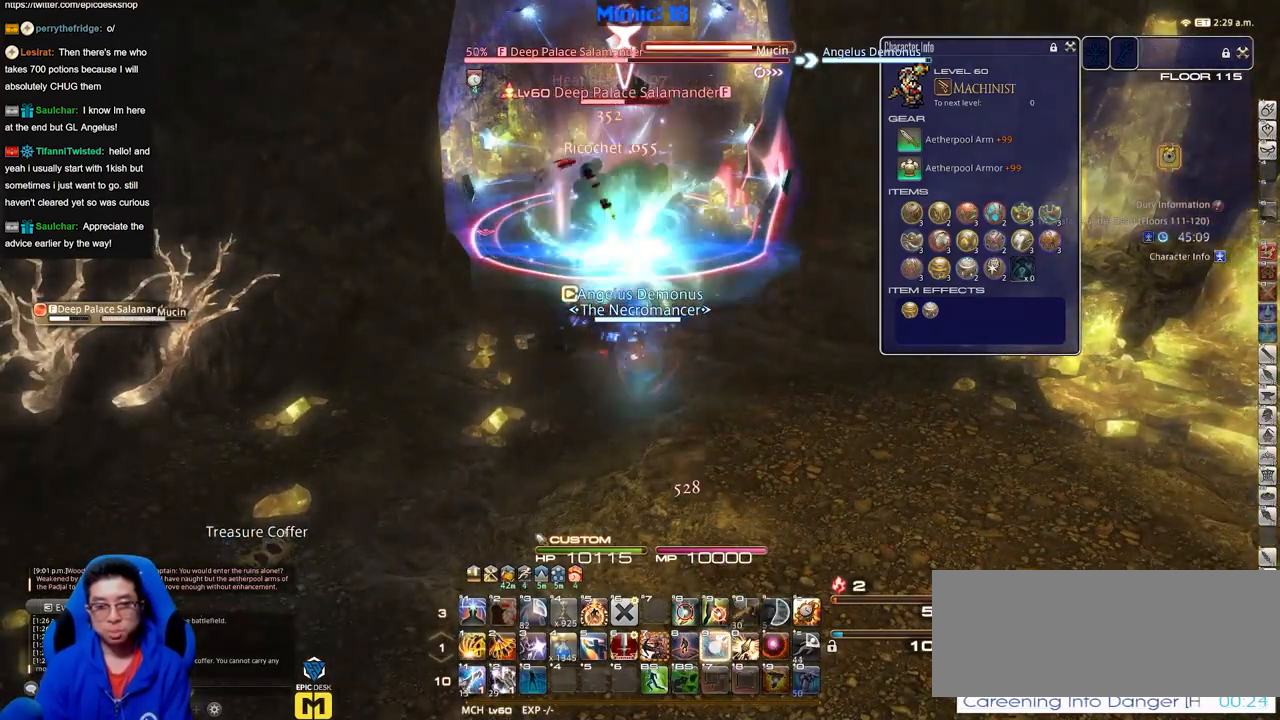
{"keys": [], "events": []}
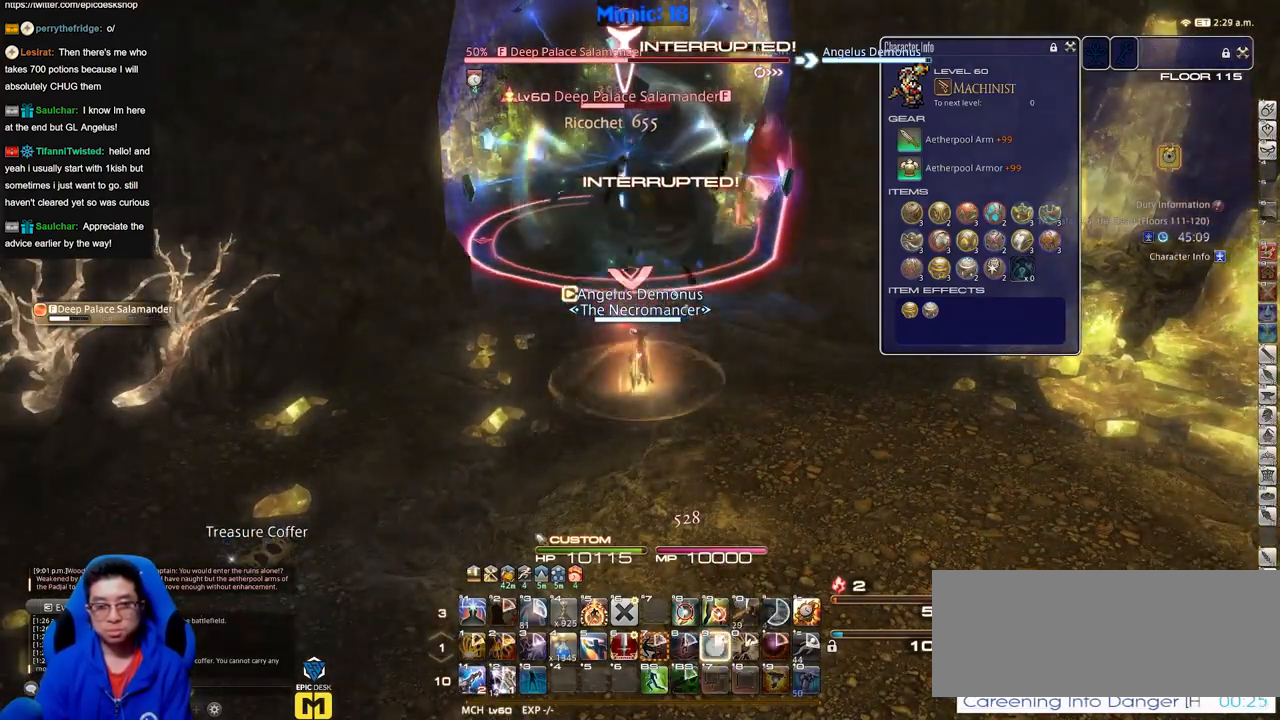
{"keys": ["s"], "events": [[467, "s", "down"]]}
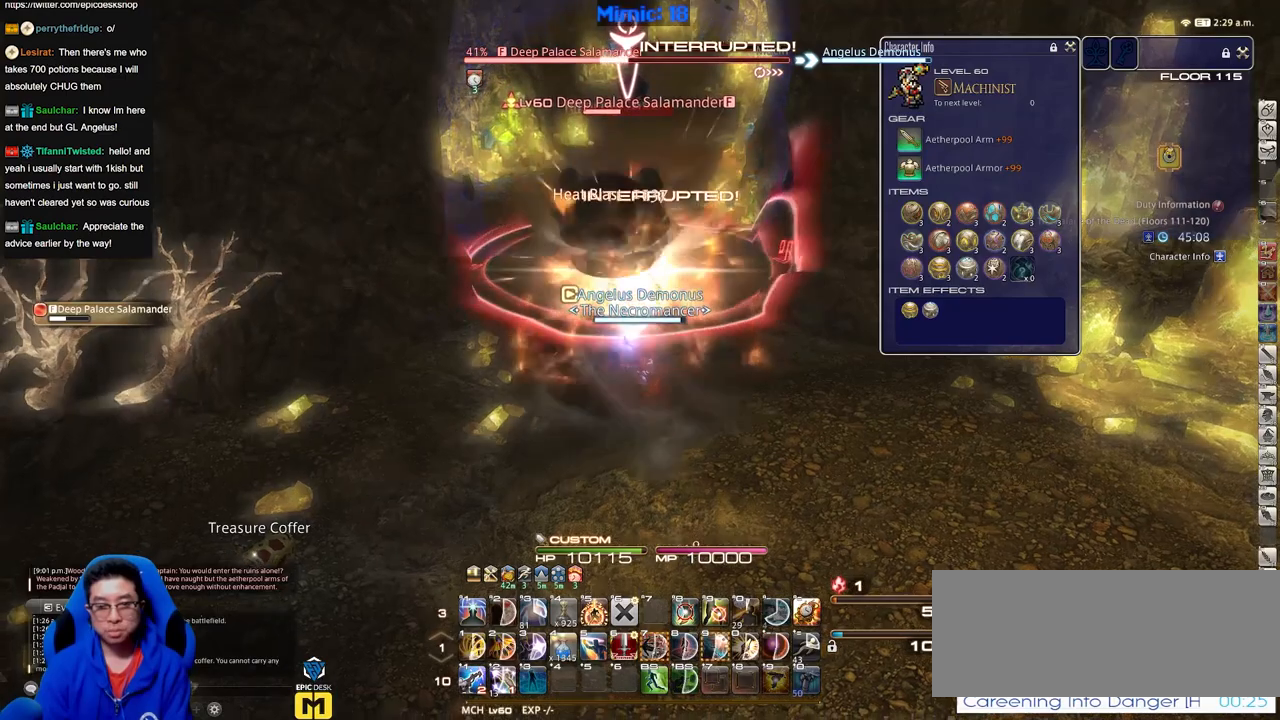
{"keys": ["s"], "events": []}
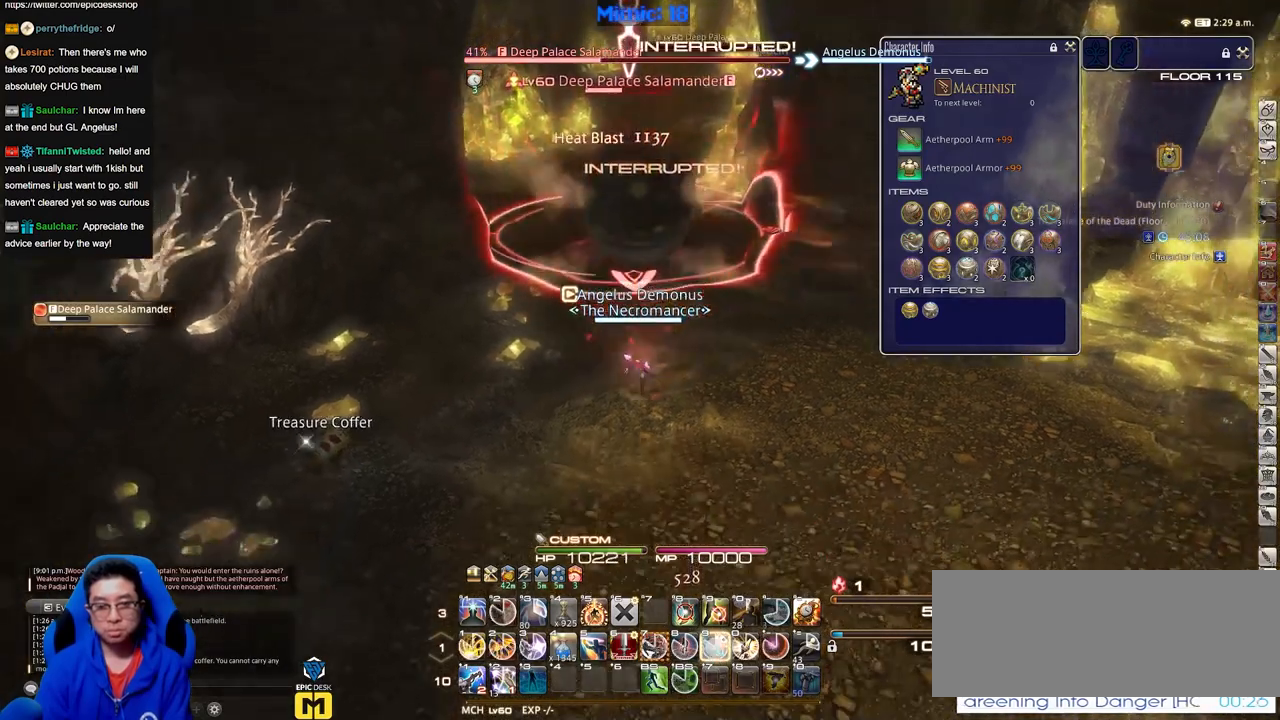
{"keys": [], "events": [[384, "s", "up"]]}
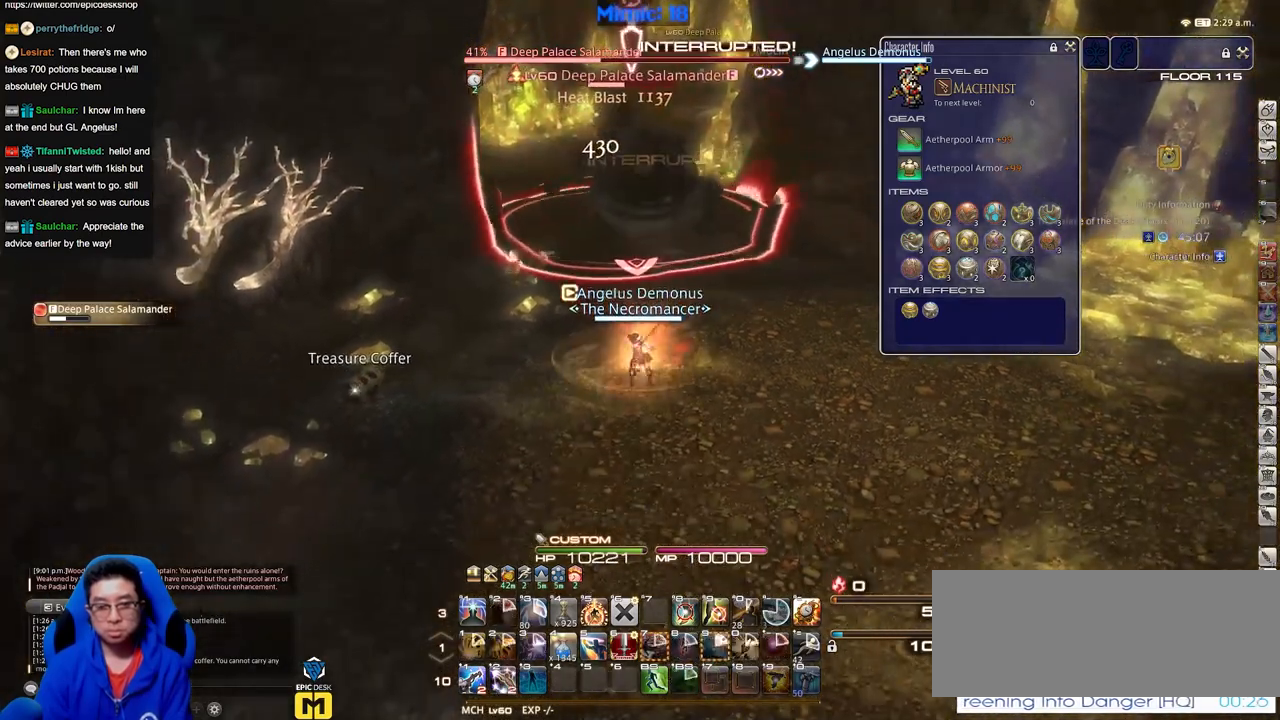
{"keys": ["s"], "events": [[500, "s", "down"]]}
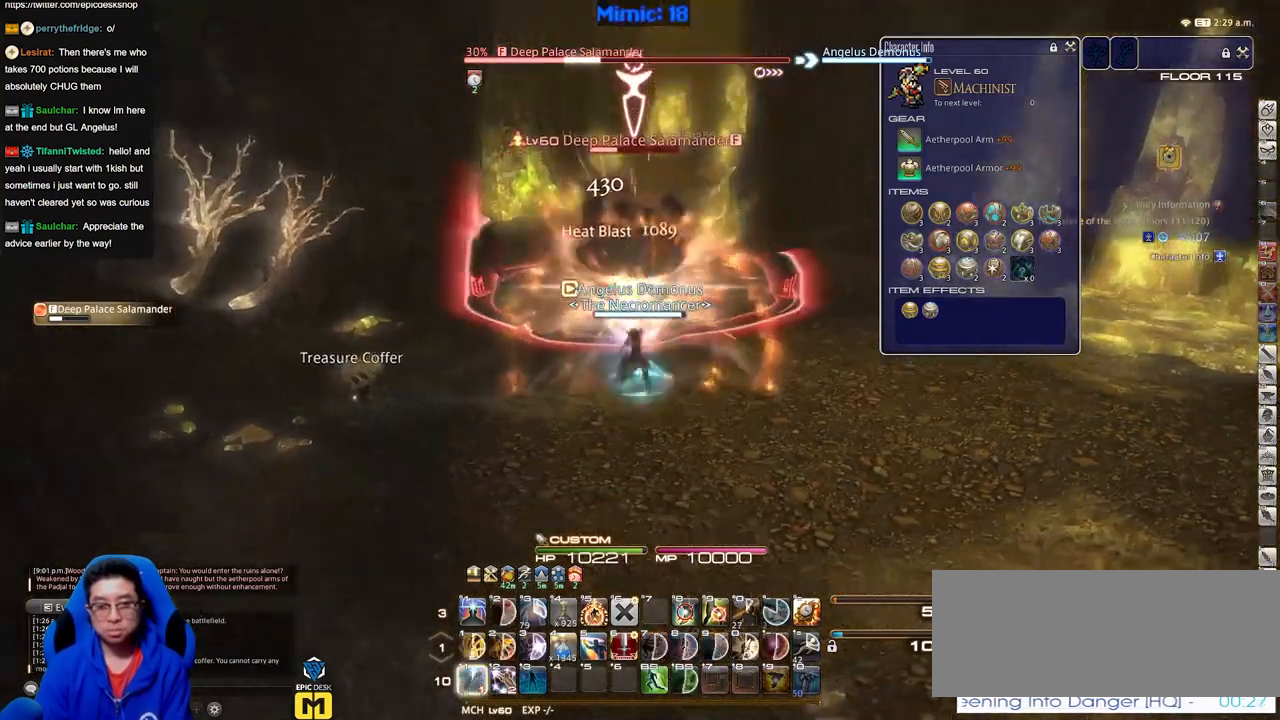
{"keys": ["d", "s"], "events": [[134, "d", "down"]]}
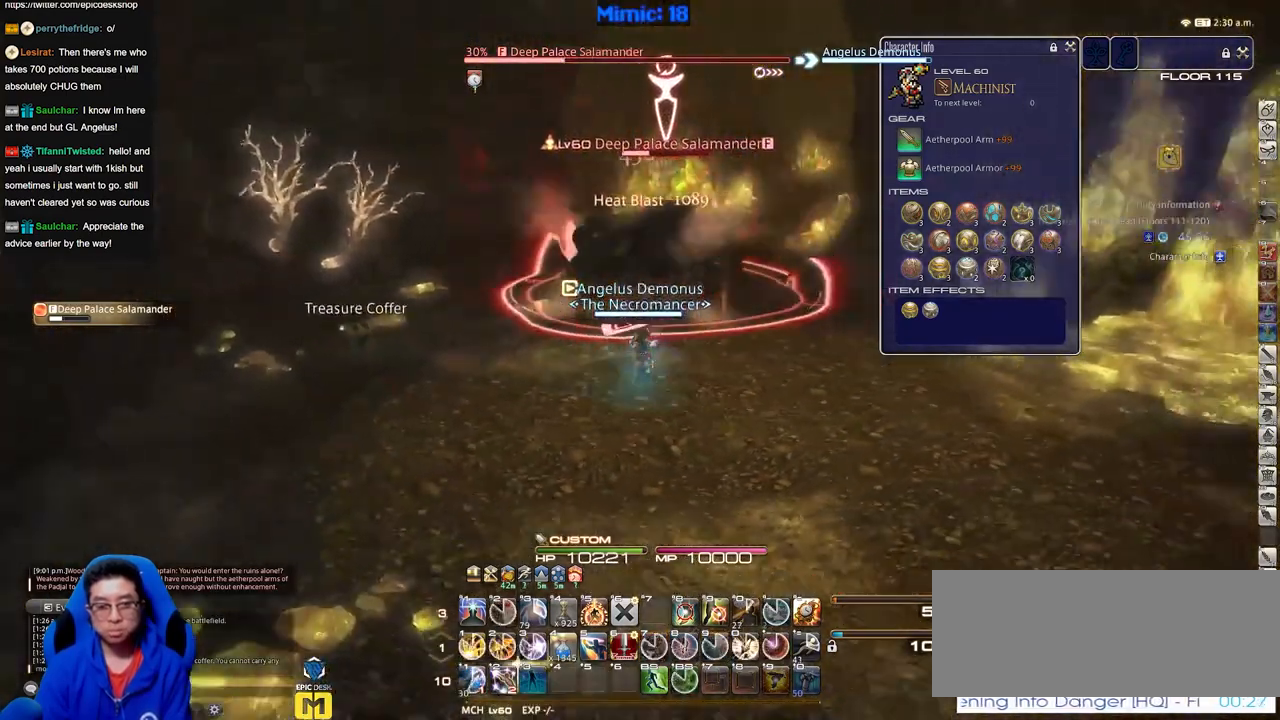
{"keys": ["w"], "events": [[150, "s", "up"], [283, "w", "down"], [383, "d", "up"]]}
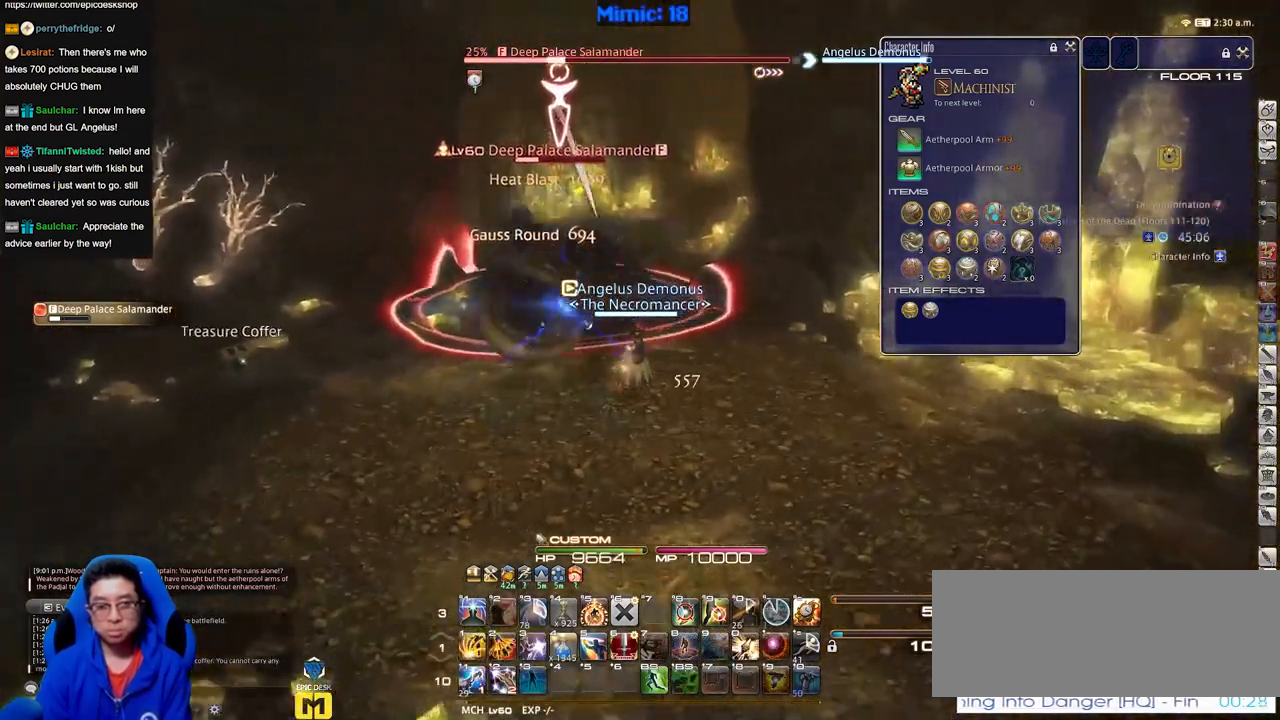
{"keys": ["w"], "events": [[267, "space", "down"], [400, "space", "up"]]}
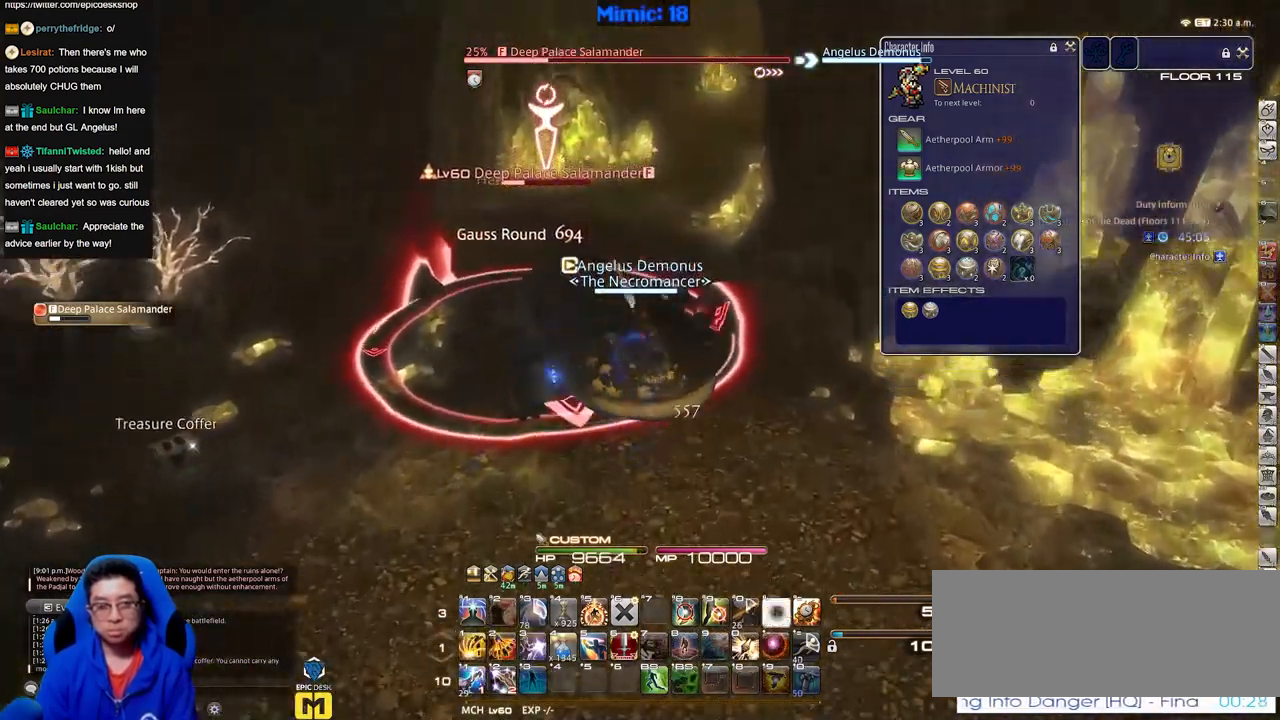
{"keys": ["w"], "events": []}
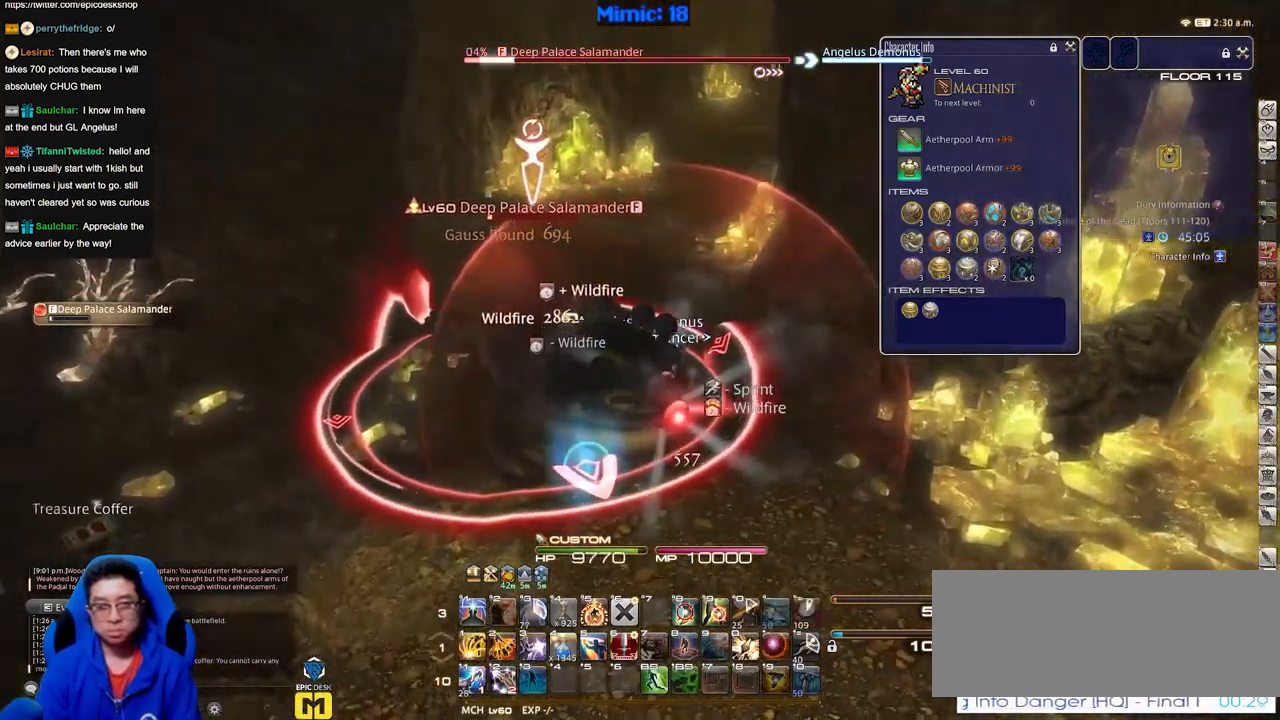
{"keys": ["w"], "events": [[17, "space", "down"], [150, "space", "up"]]}
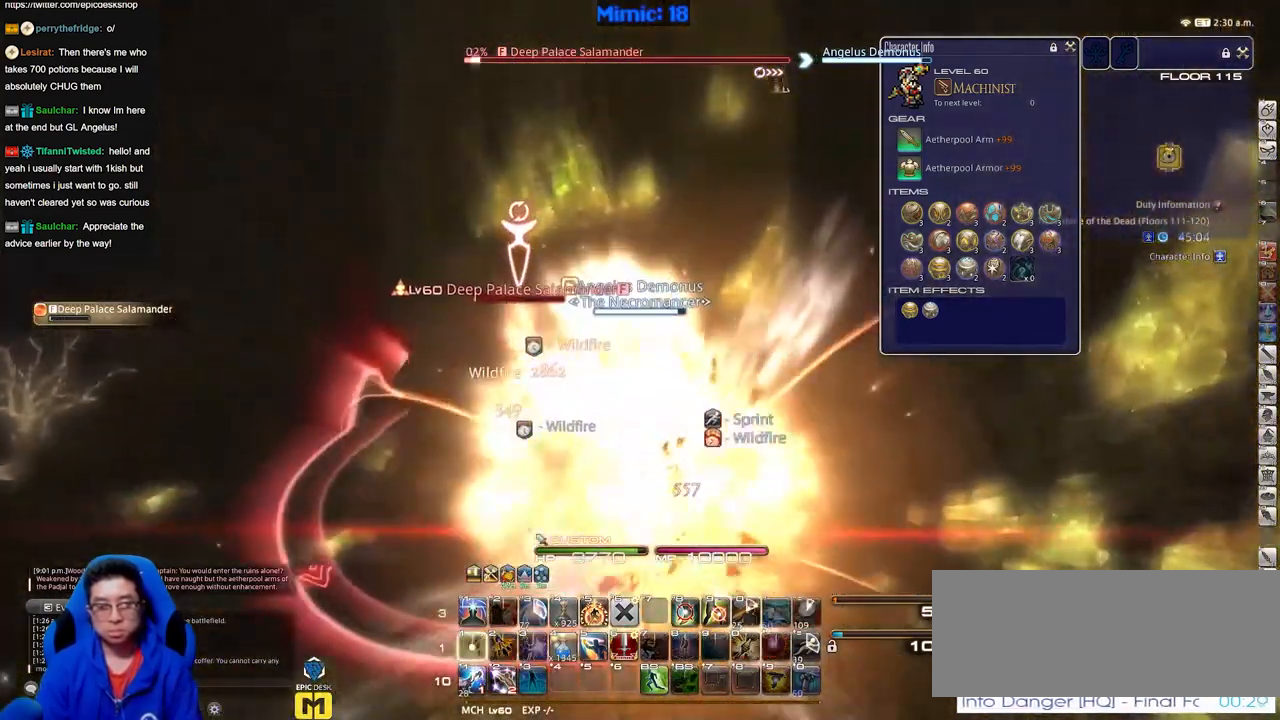
{"keys": ["w"], "events": [[350, "space", "down"], [450, "space", "up"]]}
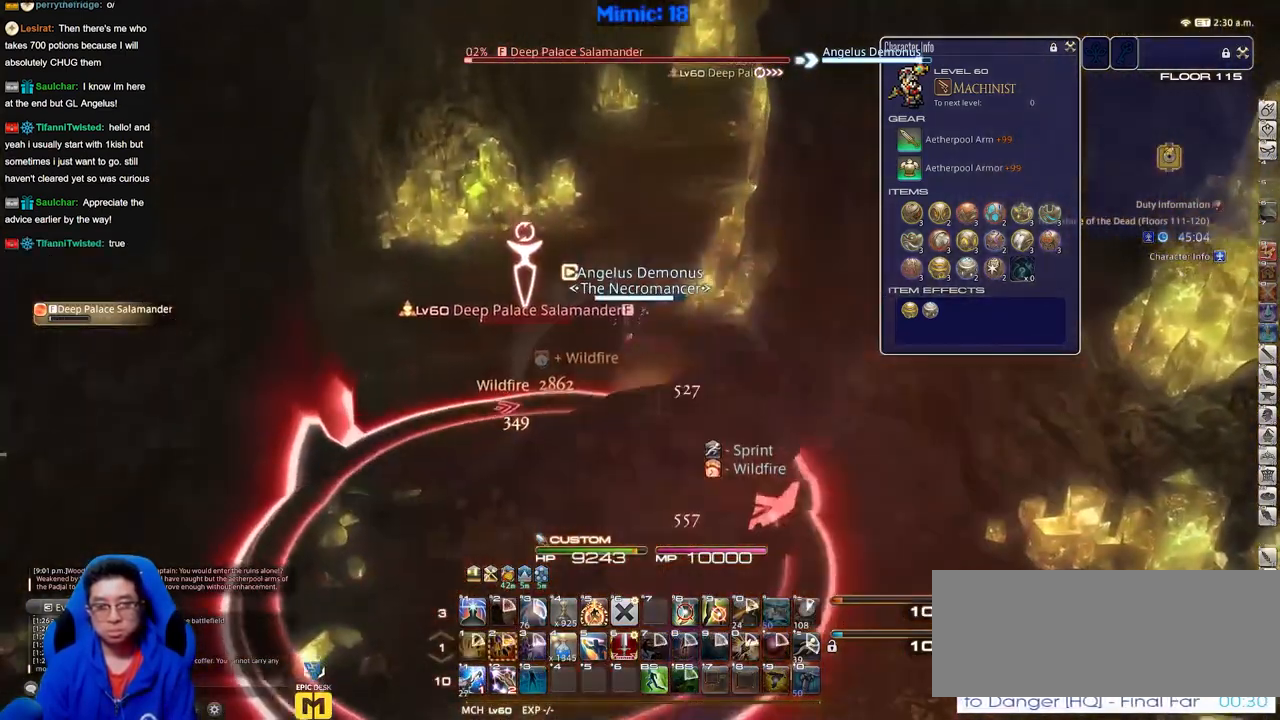
{"keys": ["w"], "events": []}
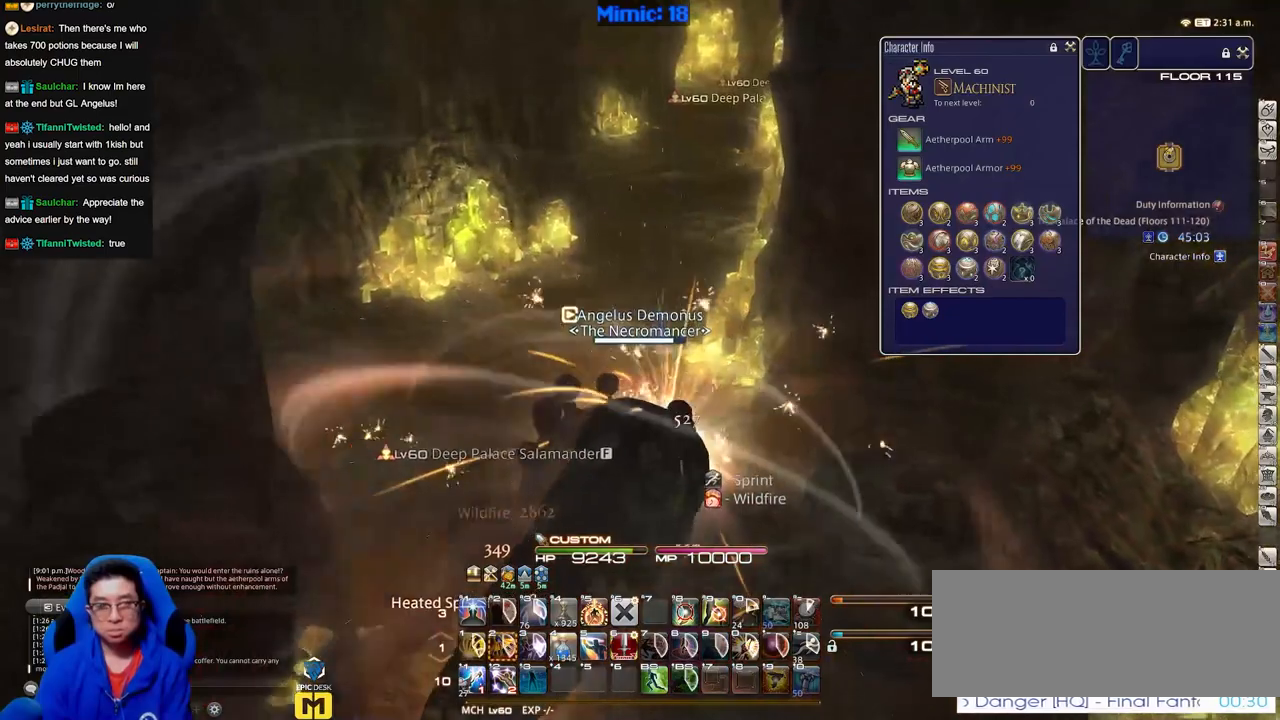
{"keys": ["w"], "events": [[50, "a", "down"], [150, "a", "up"]]}
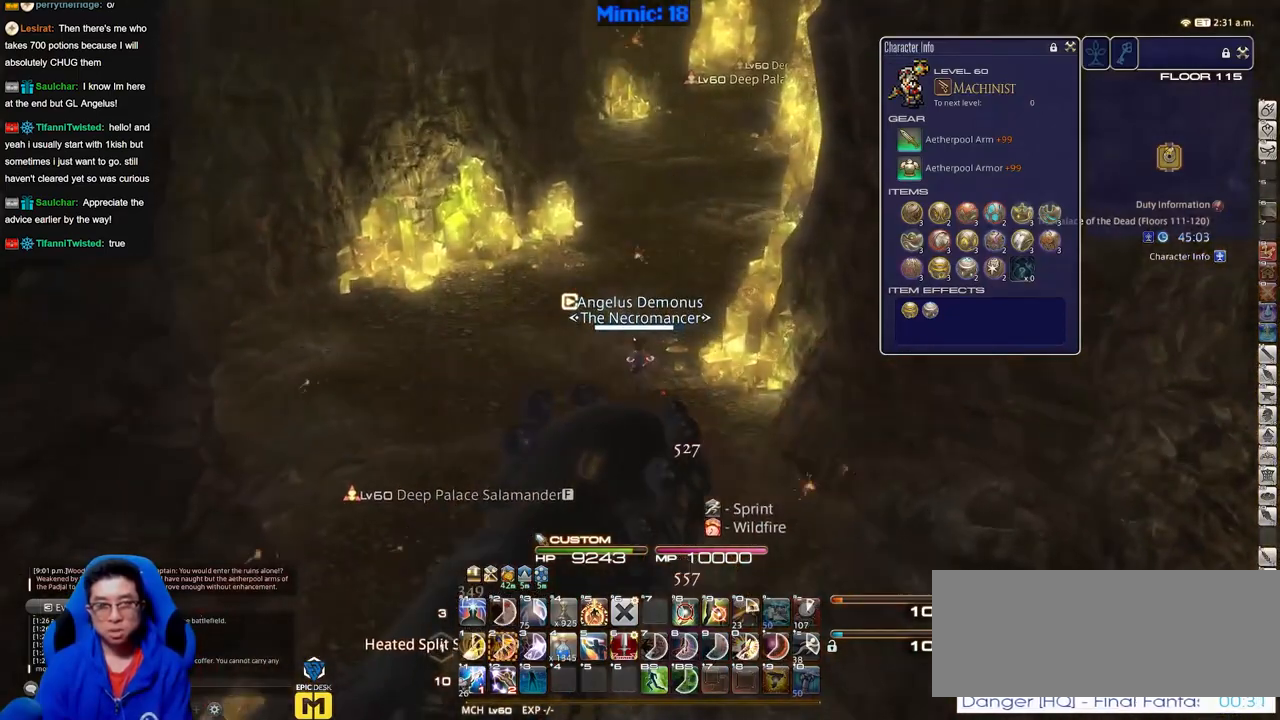
{"keys": ["w"], "events": []}
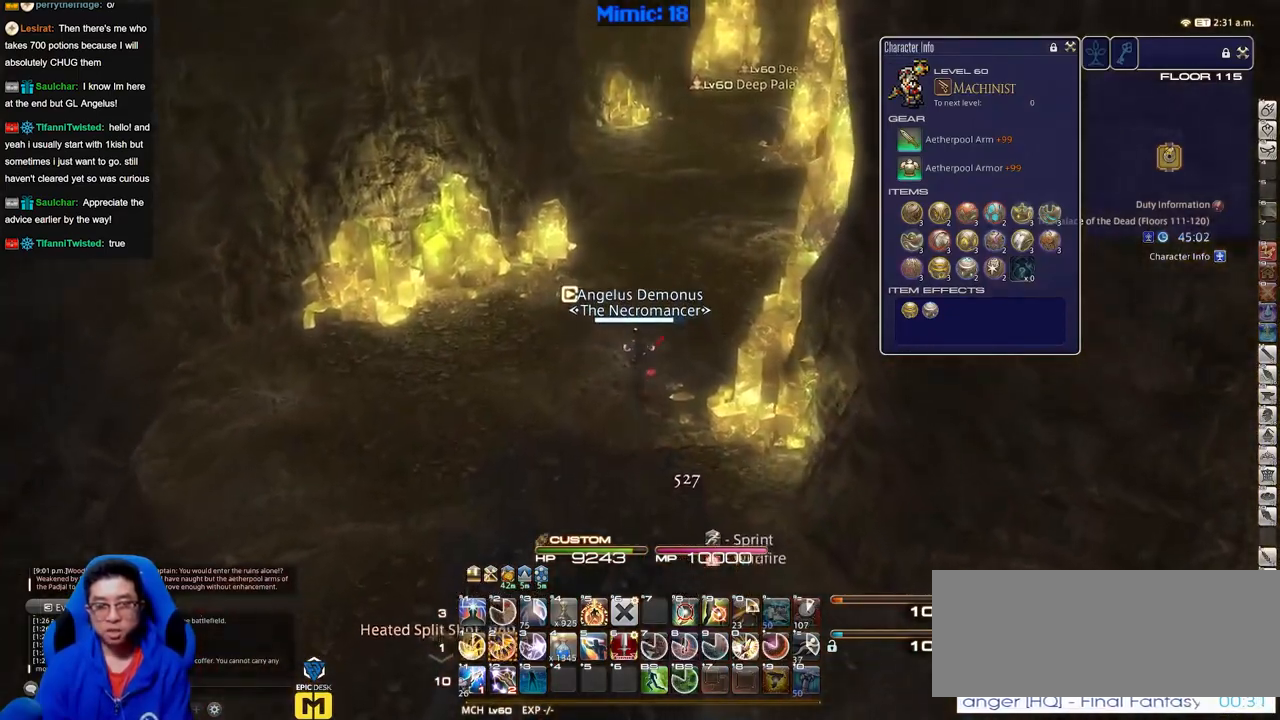
{"keys": ["w"], "events": []}
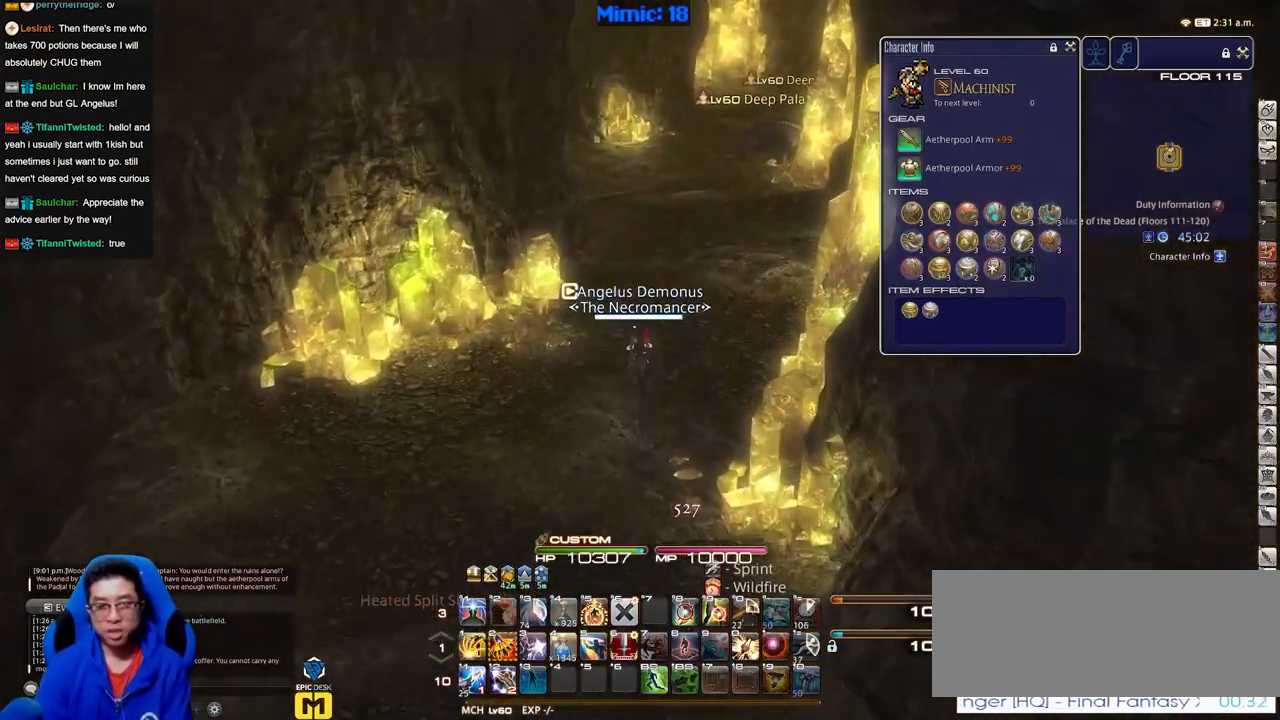
{"keys": ["w"], "events": []}
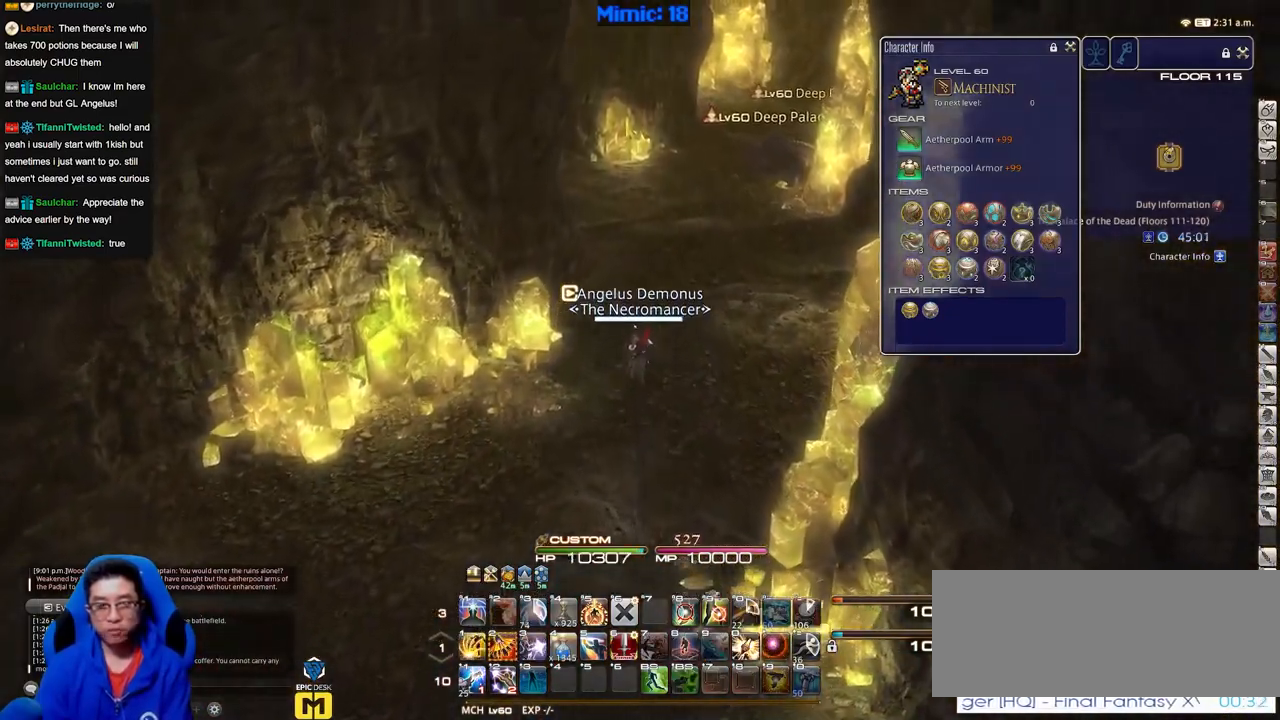
{"keys": ["d", "w"], "events": [[500, "d", "down"]]}
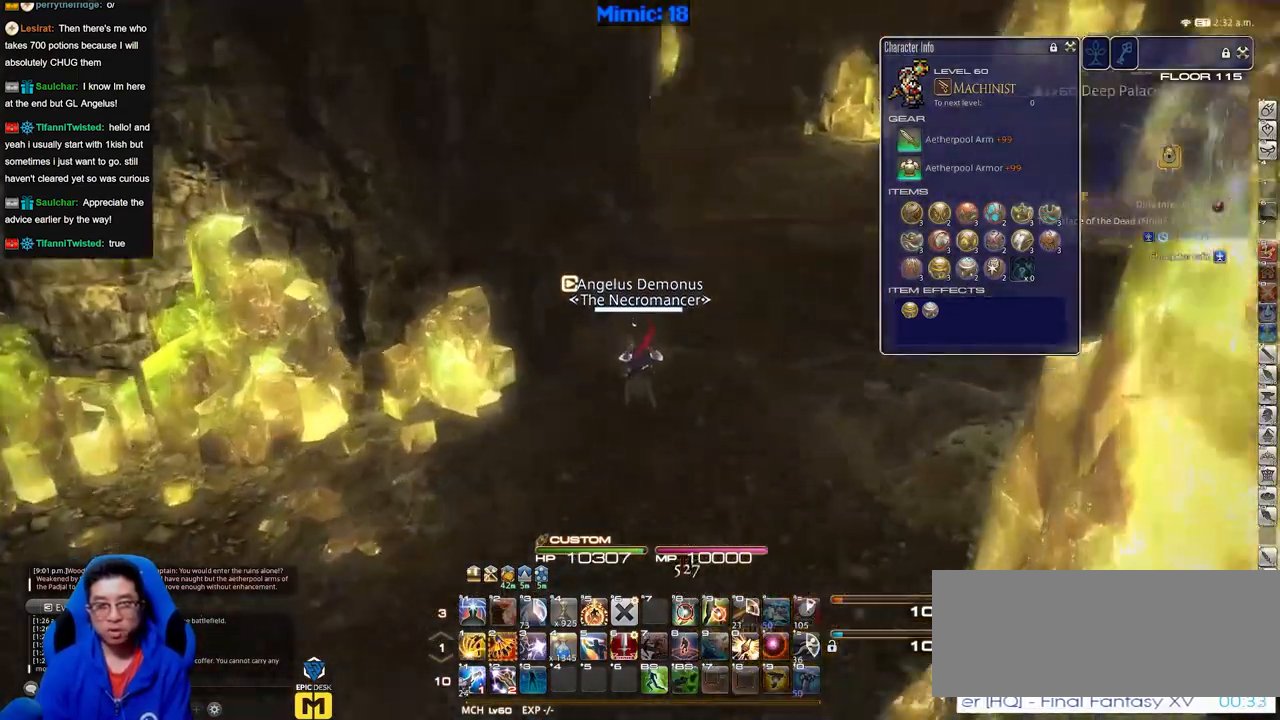
{"keys": ["d", "w"], "events": []}
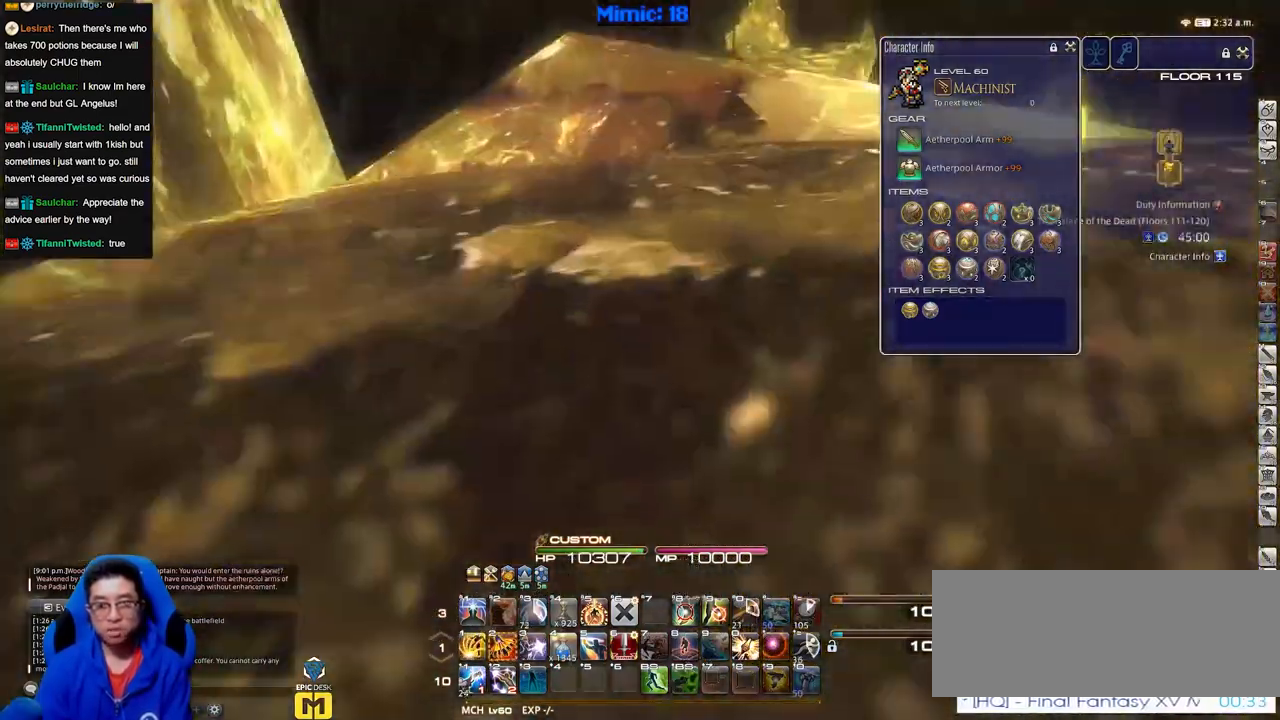
{"keys": ["a"], "events": [[100, "d", "up"], [383, "w", "up"], [483, "a", "down"]]}
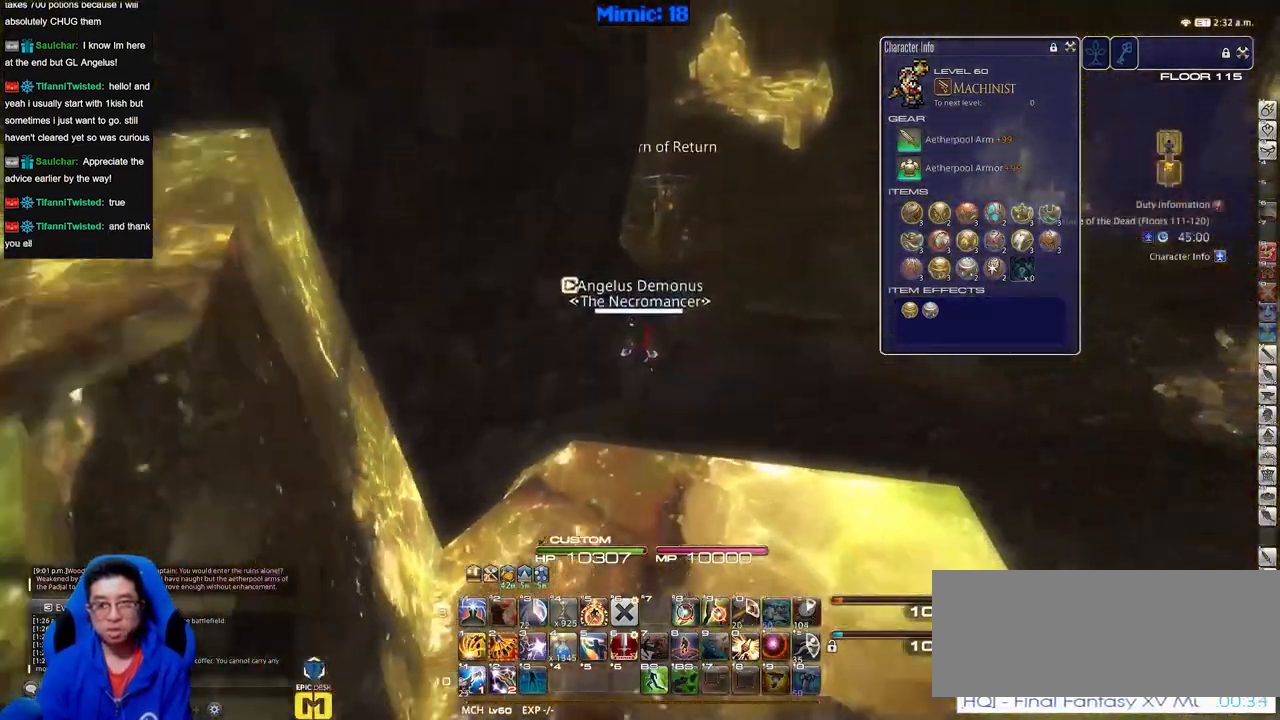
{"keys": ["a", "s"], "events": [[33, "s", "down"], [300, "s", "up"], [400, "s", "down"]]}
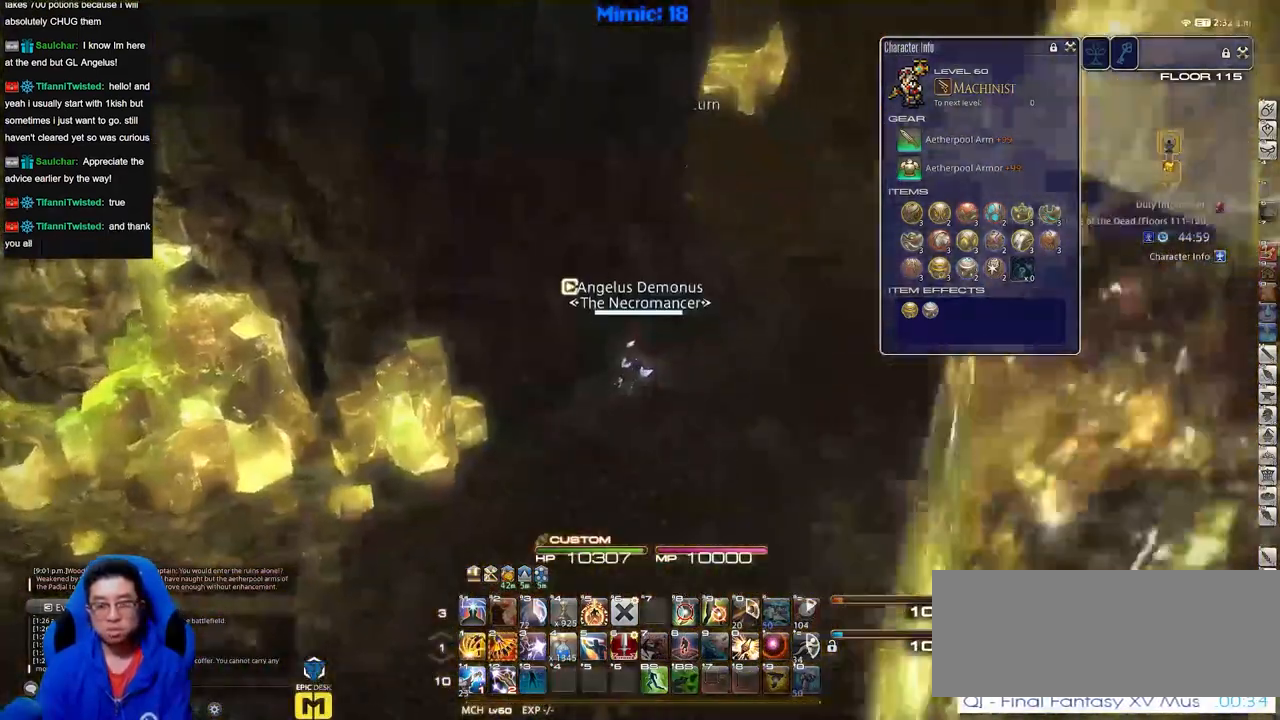
{"keys": ["s"], "events": [[33, "a", "up"]]}
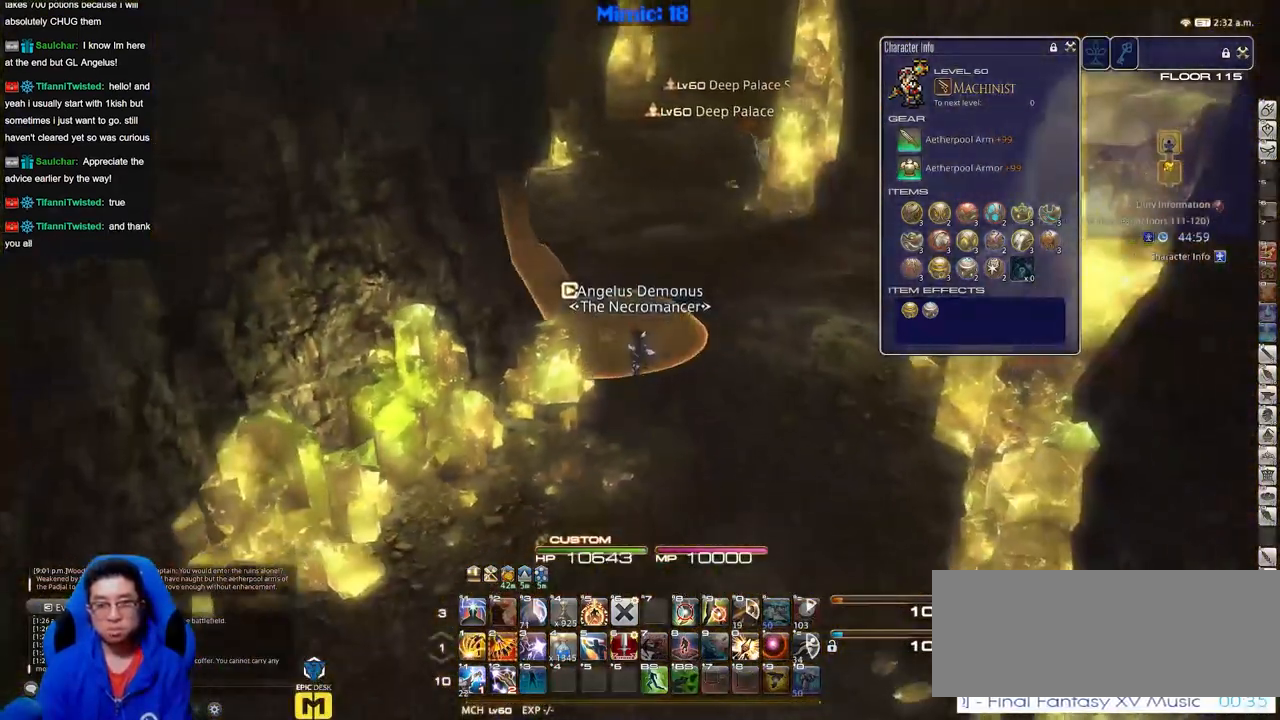
{"keys": ["s"], "events": []}
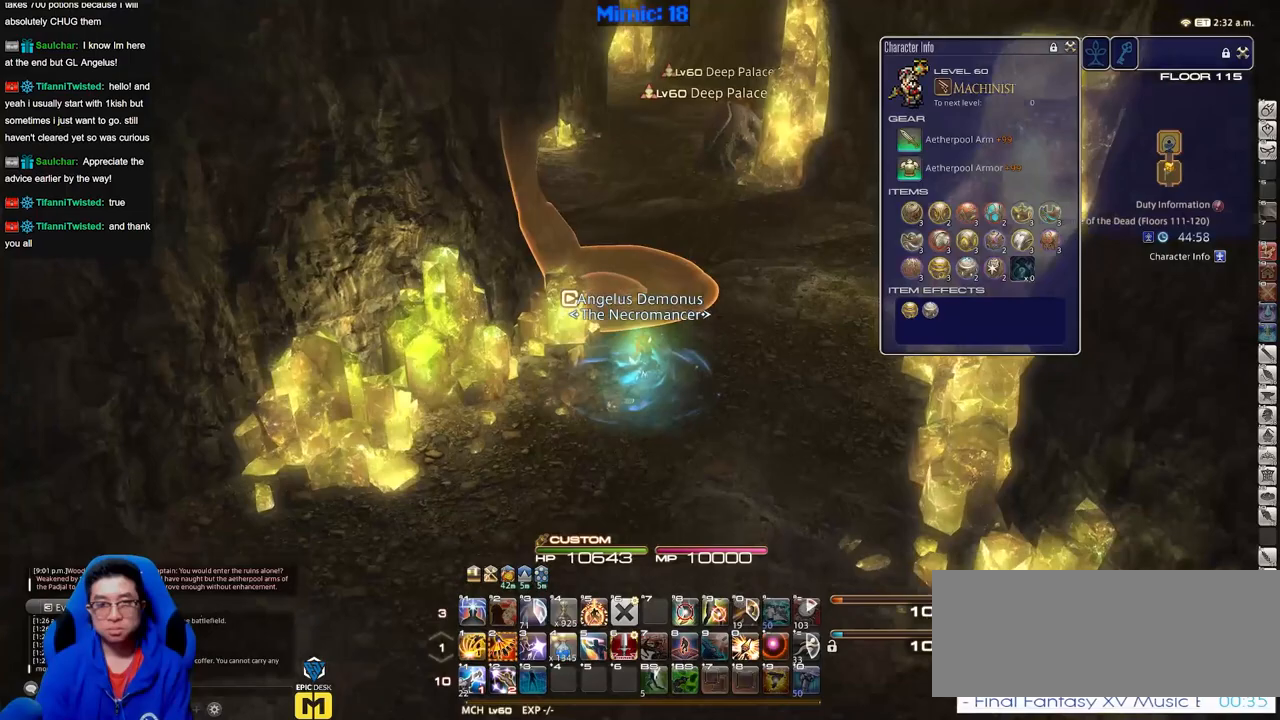
{"keys": ["d", "s"], "events": [[116, "d", "down"]]}
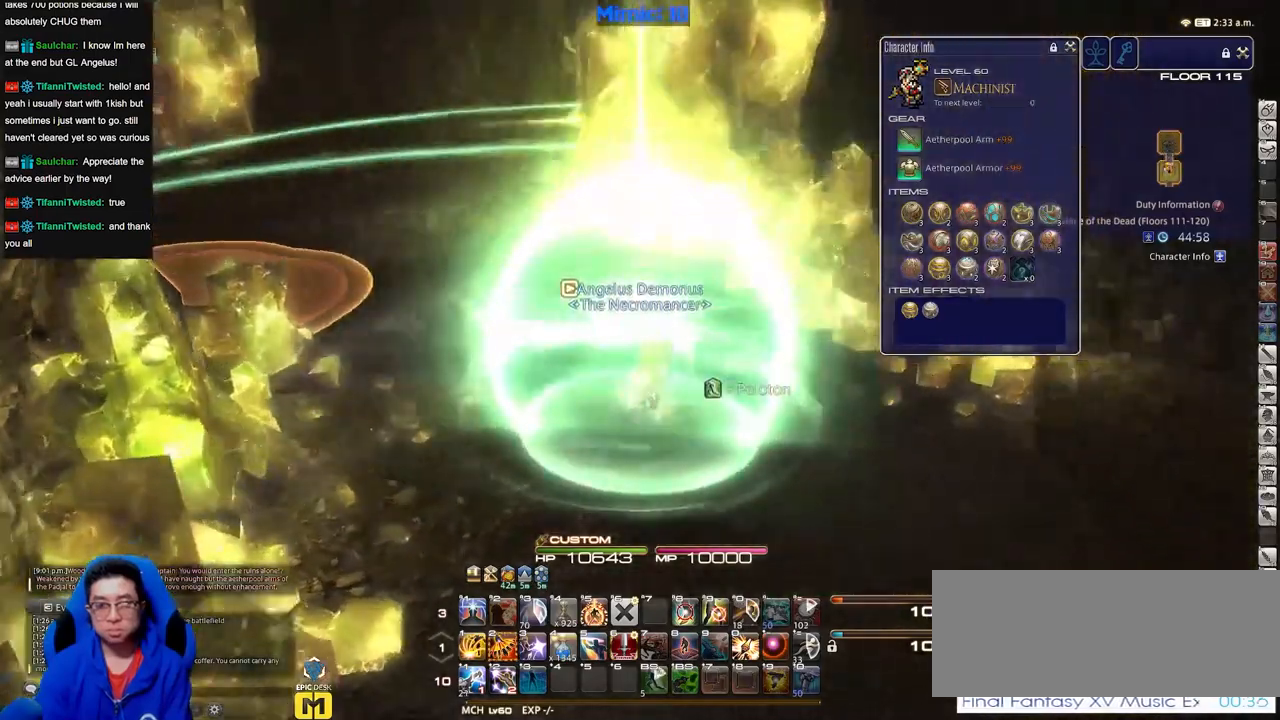
{"keys": ["d", "w"], "events": [[83, "s", "up"], [317, "w", "down"]]}
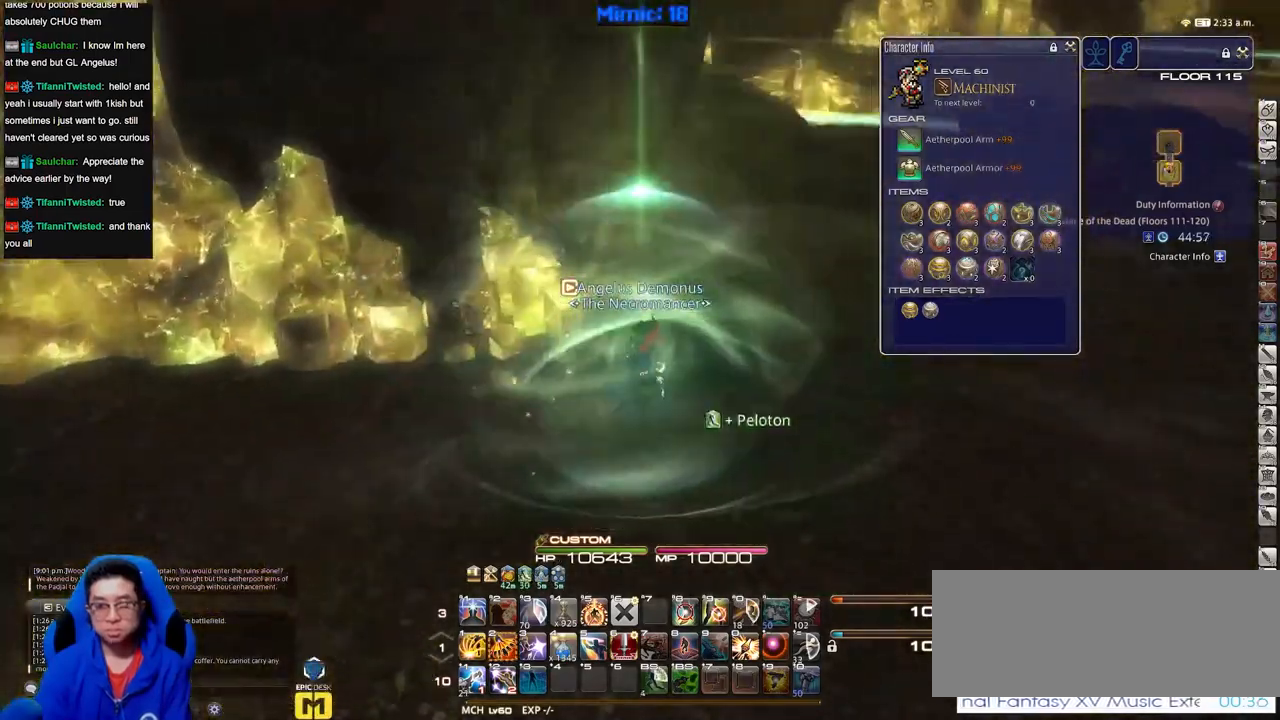
{"keys": ["w"], "events": [[383, "d", "up"]]}